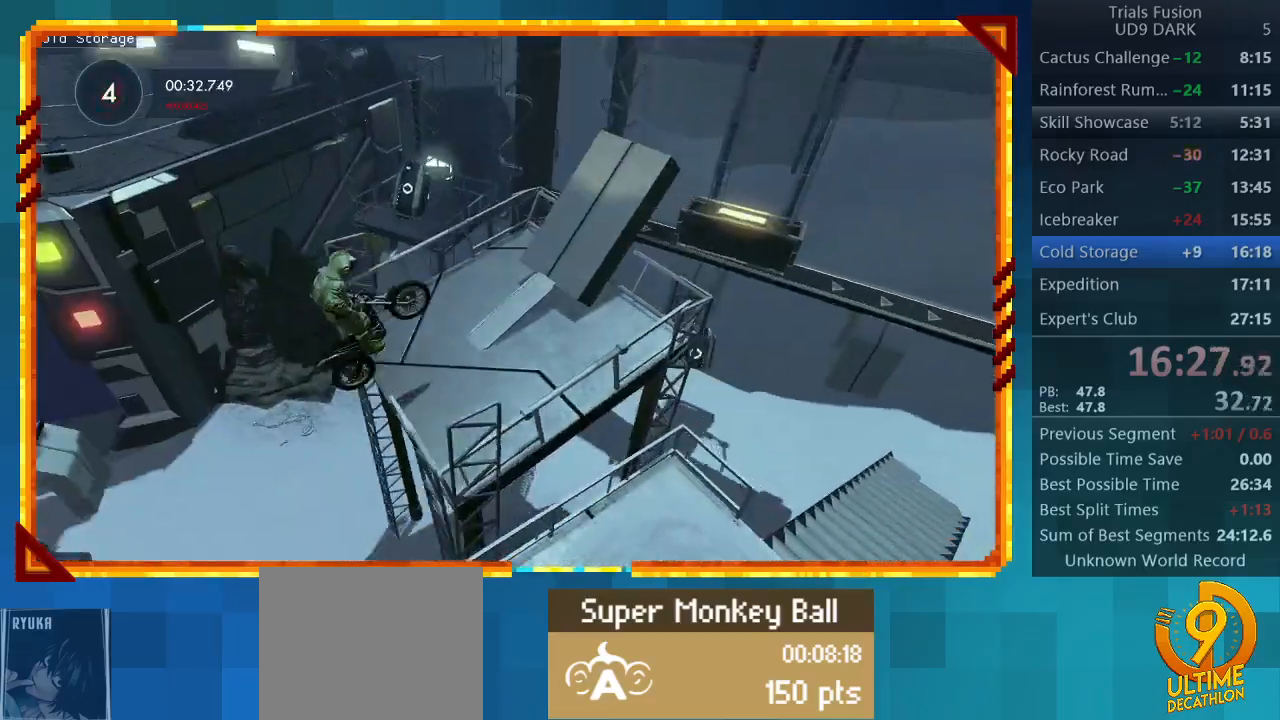
Gameplay with a controller (PlayStation layout); each line is a JSON object with the inputs held at the frame after it. "events" lists button and stick changes between this image and that frame as [ms after this image, input, new state], when the widget could be followed in between. Not read: L3 R3 right_stick.
{"buttons": ["R2"], "left_stick": "center", "events": []}
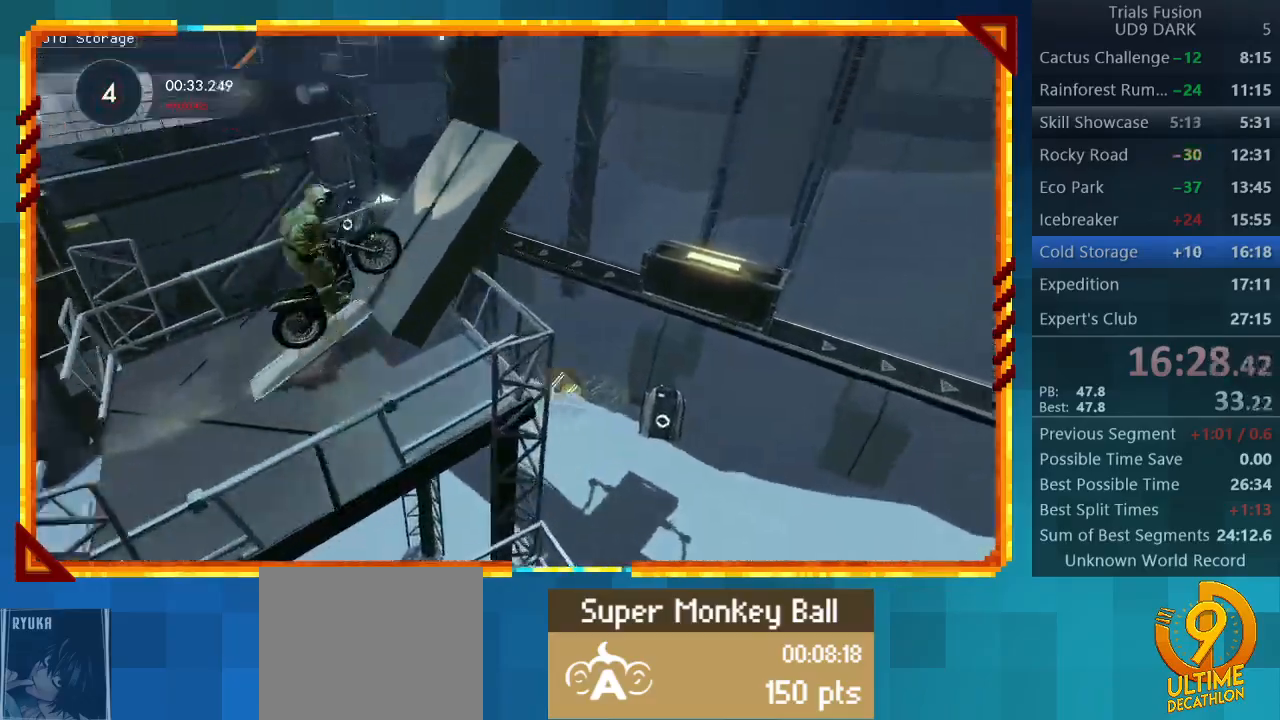
{"buttons": ["R2"], "left_stick": "right", "events": [[133, "left_stick", "left"], [333, "left_stick", "down-right"], [433, "left_stick", "right"]]}
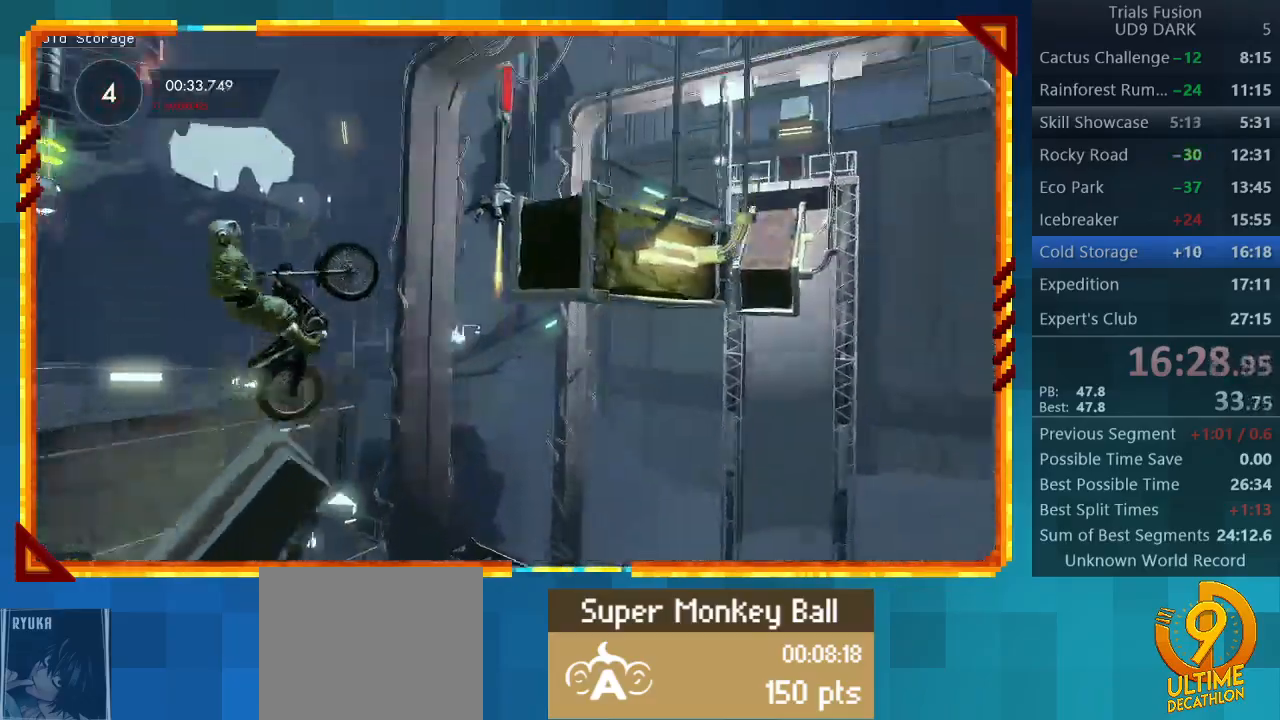
{"buttons": ["CIRCLE", "R2"], "left_stick": "center", "events": [[367, "left_stick", "center"], [500, "CIRCLE", "down"]]}
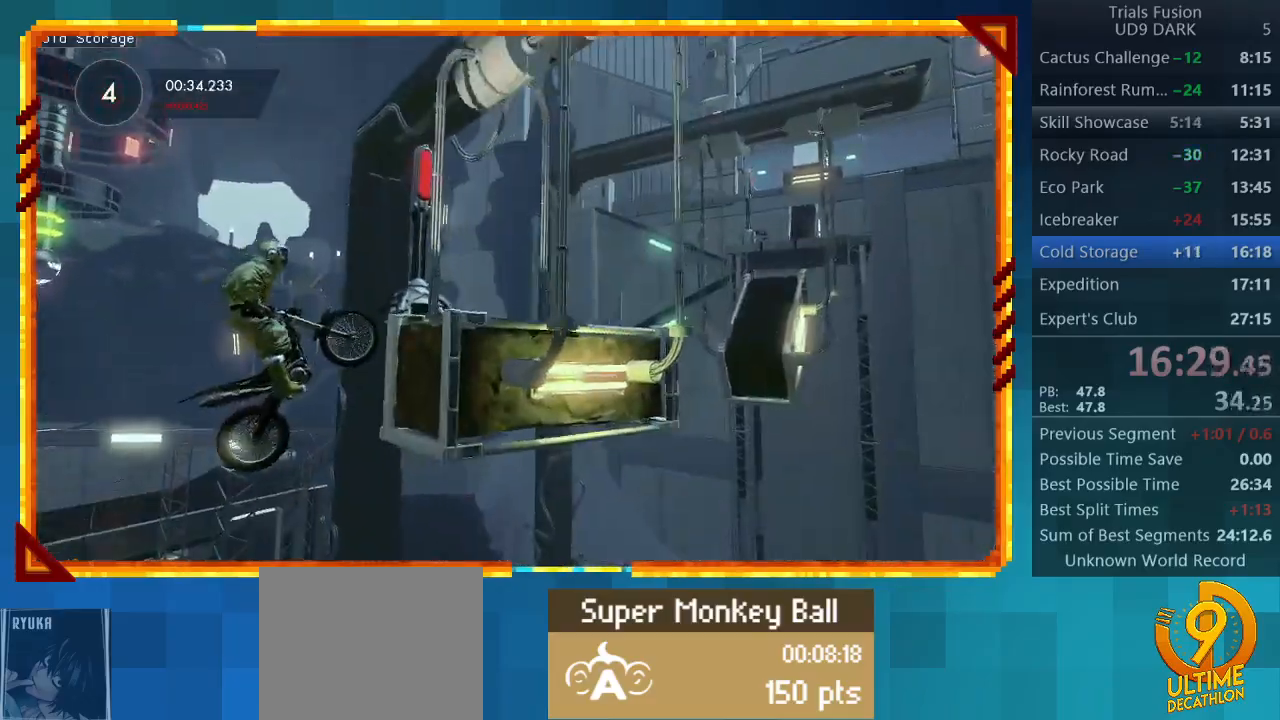
{"buttons": ["R2"], "left_stick": "center", "events": [[33, "R2", "up"], [100, "CIRCLE", "up"], [200, "R2", "down"]]}
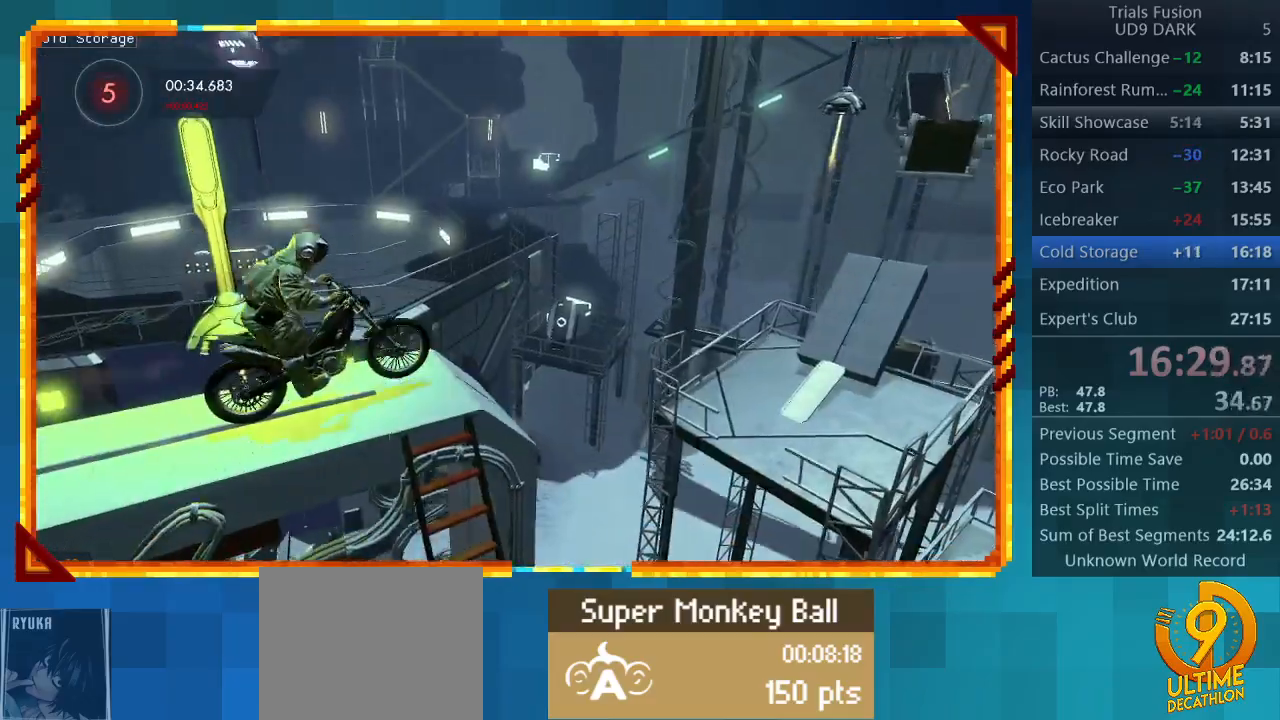
{"buttons": [], "left_stick": "center", "events": [[200, "R2", "up"]]}
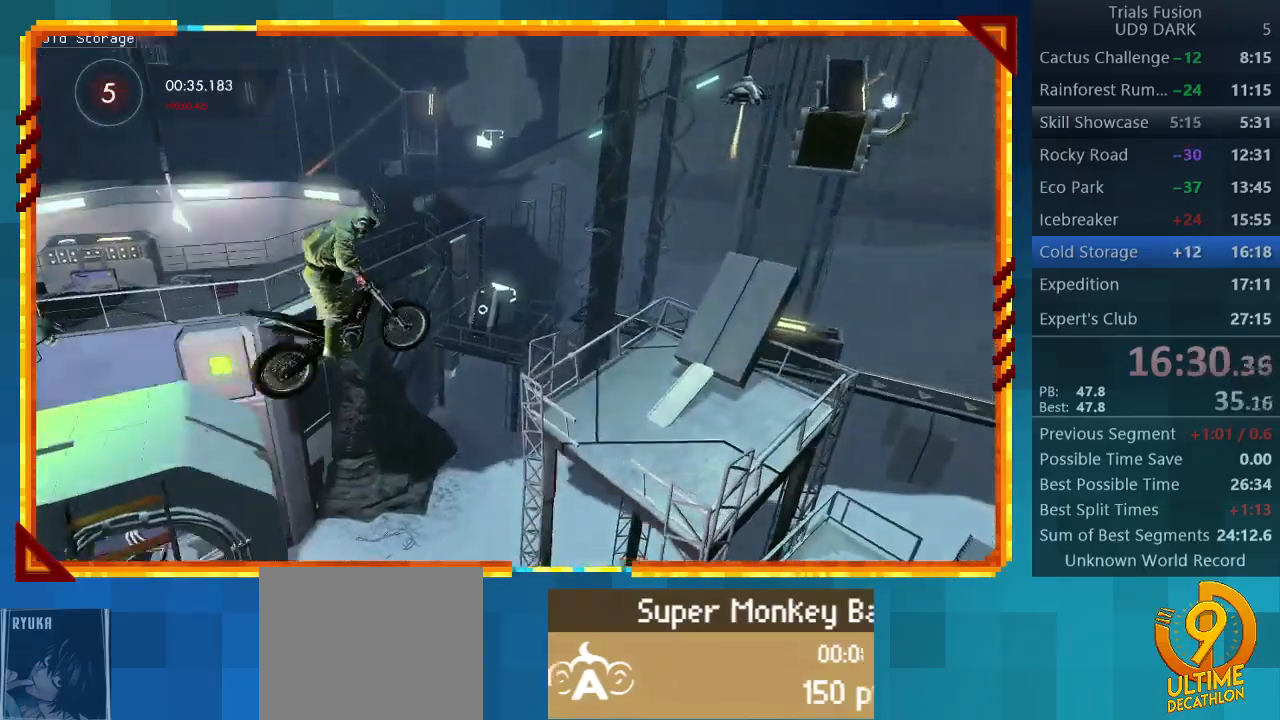
{"buttons": [], "left_stick": "down-right", "events": [[100, "left_stick", "left"], [500, "left_stick", "down-right"]]}
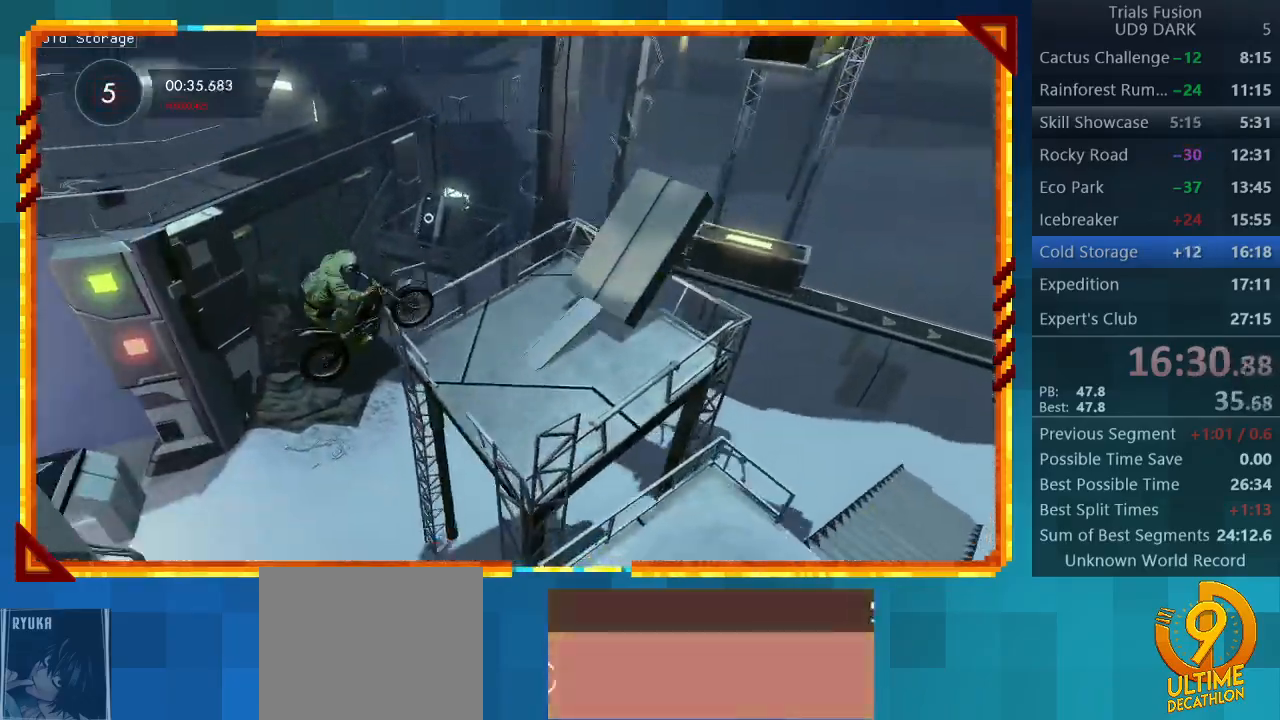
{"buttons": ["R2"], "left_stick": "center", "events": [[67, "R2", "down"], [167, "left_stick", "center"]]}
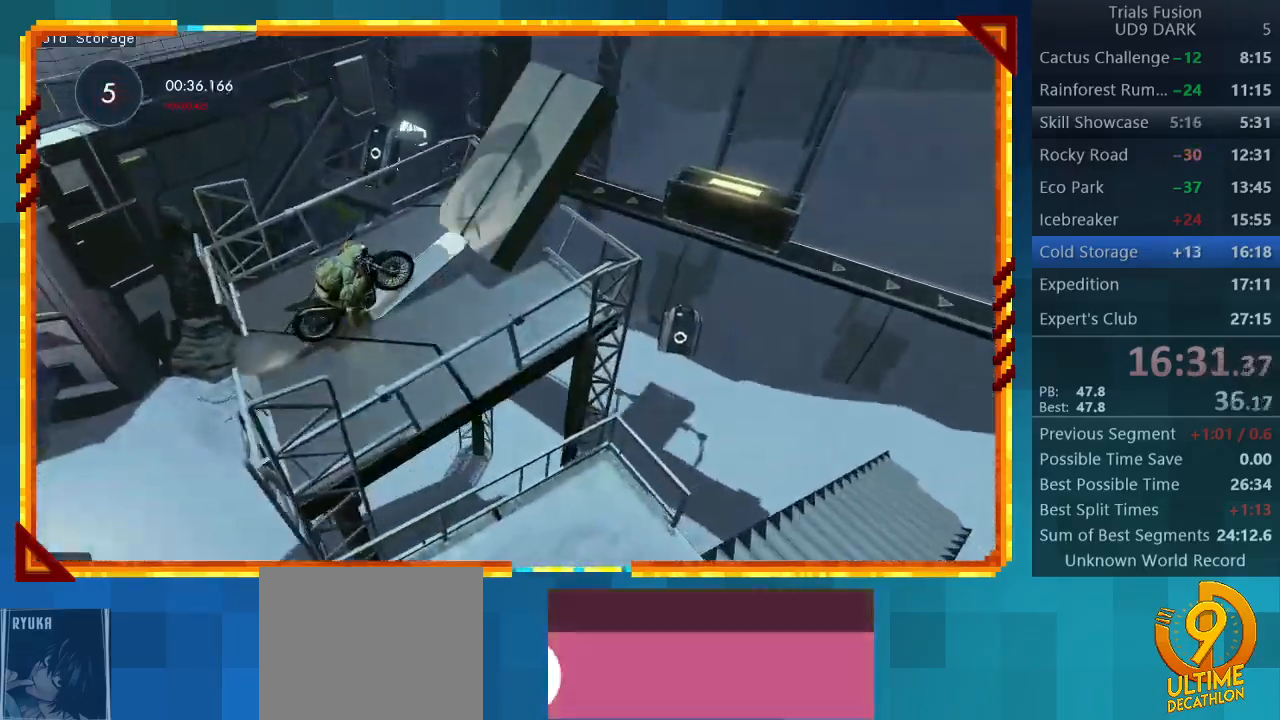
{"buttons": ["R2"], "left_stick": "down-right", "events": [[133, "left_stick", "left"], [400, "left_stick", "center"], [500, "left_stick", "down-right"]]}
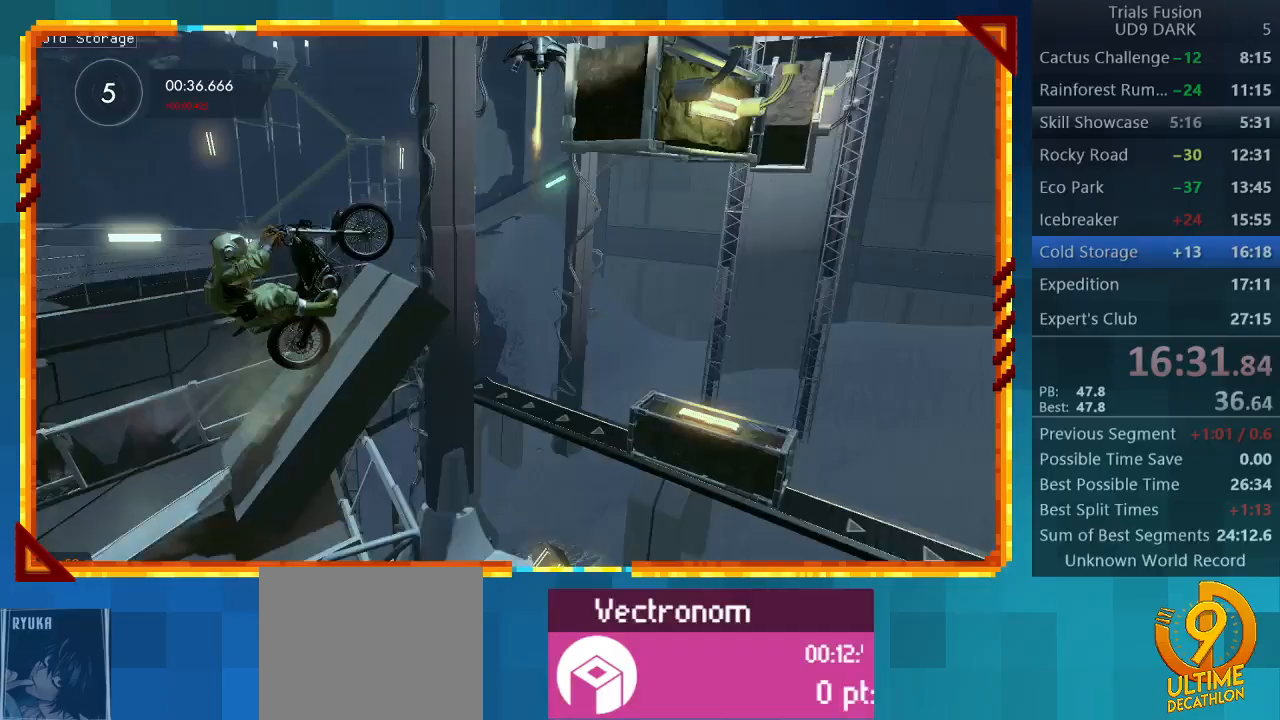
{"buttons": ["R2"], "left_stick": "right", "events": [[67, "left_stick", "right"]]}
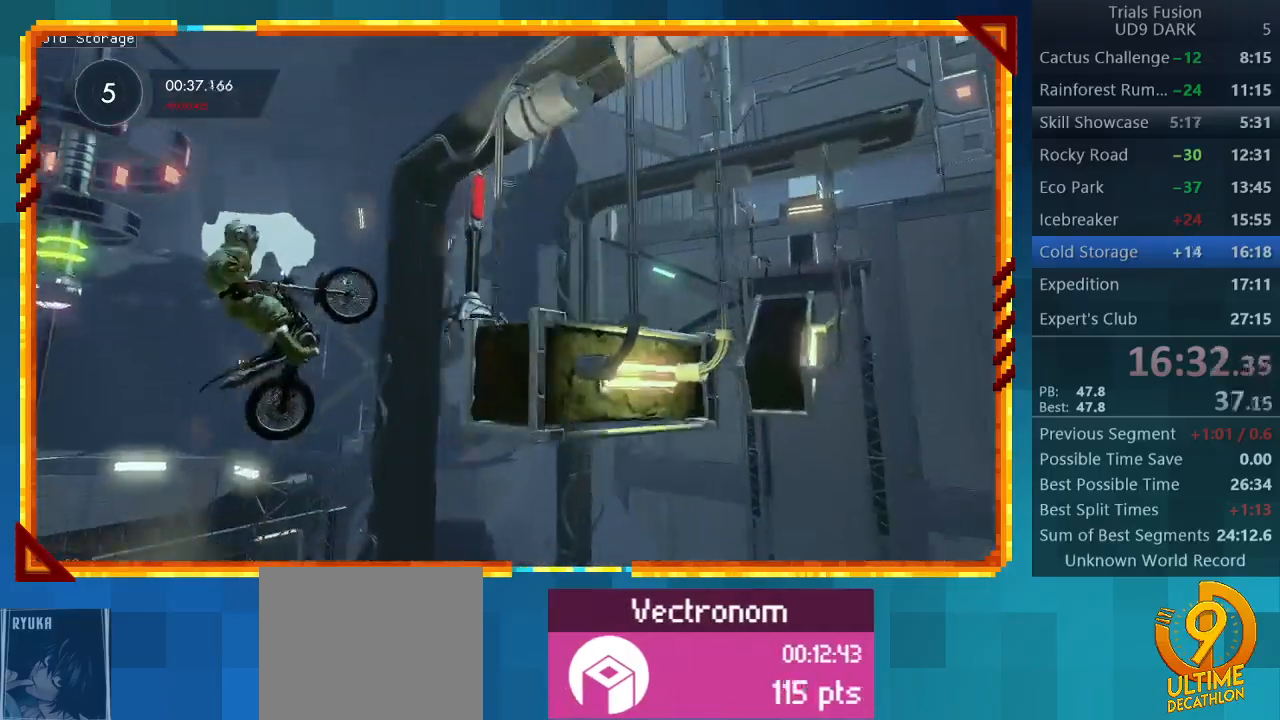
{"buttons": ["R2"], "left_stick": "center", "events": [[167, "left_stick", "left"], [500, "left_stick", "center"]]}
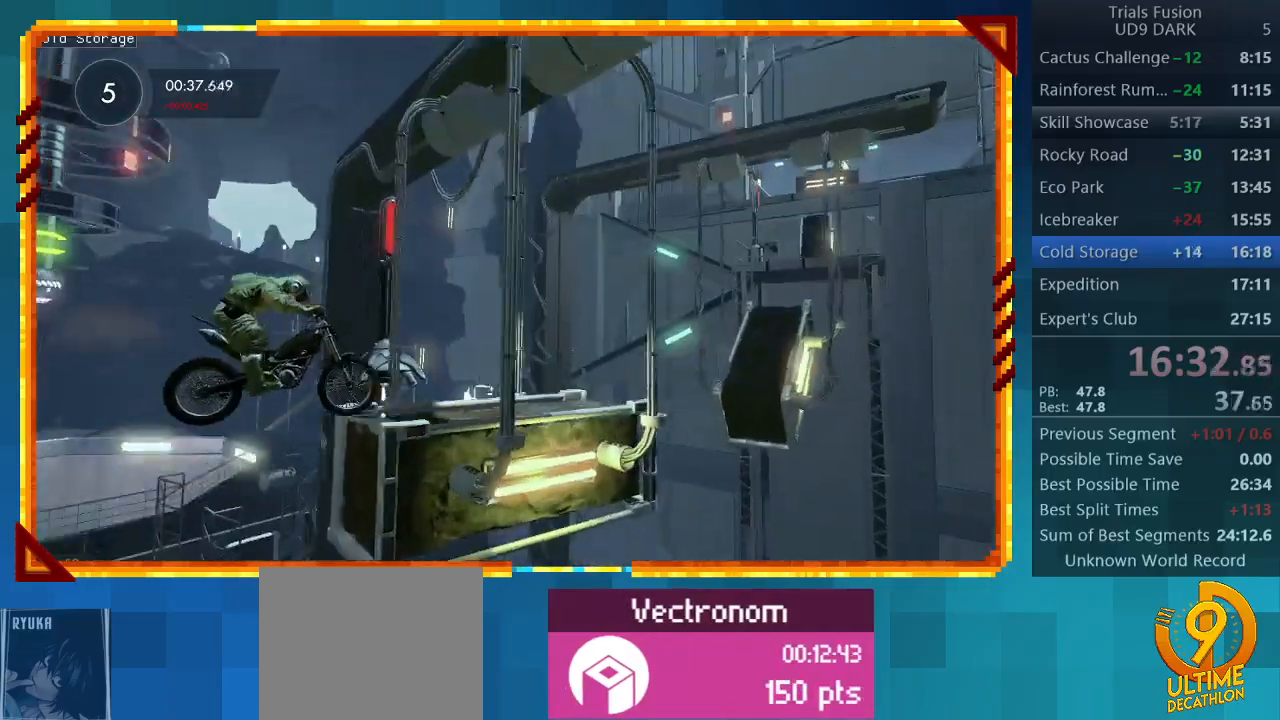
{"buttons": [], "left_stick": "center", "events": [[367, "R2", "up"]]}
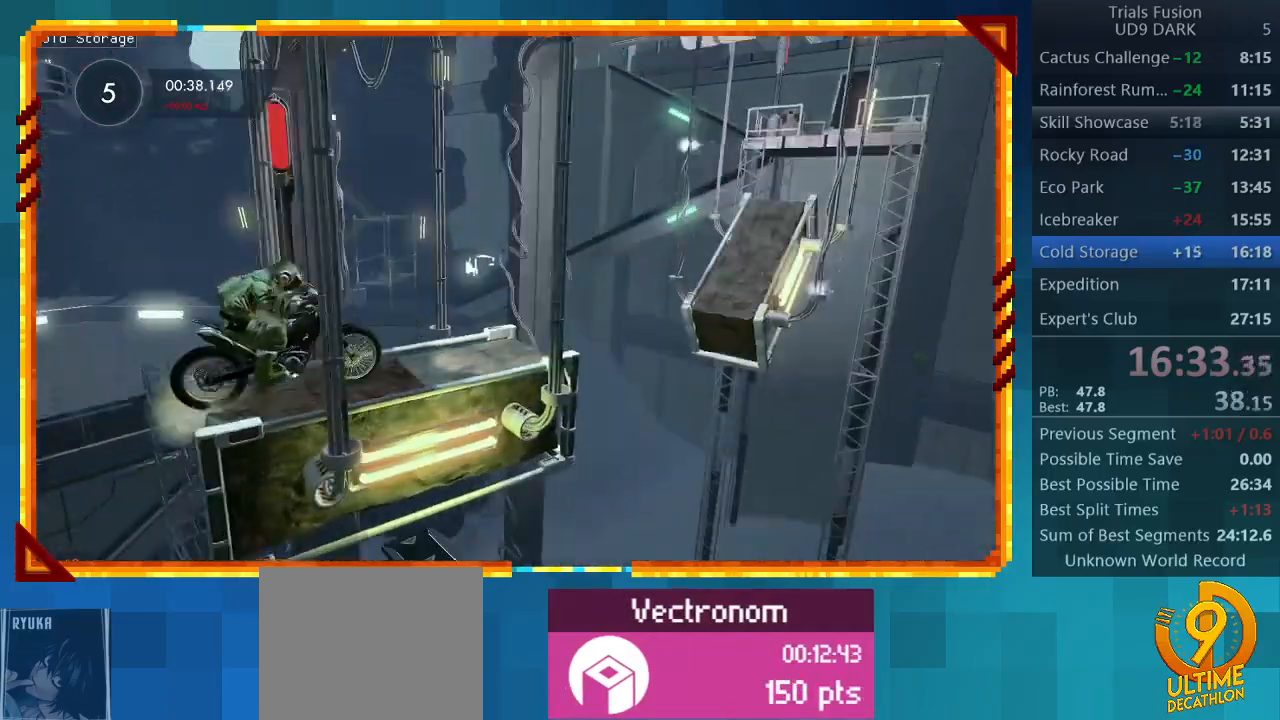
{"buttons": ["R2"], "left_stick": "left", "events": [[200, "R2", "down"], [200, "left_stick", "left"]]}
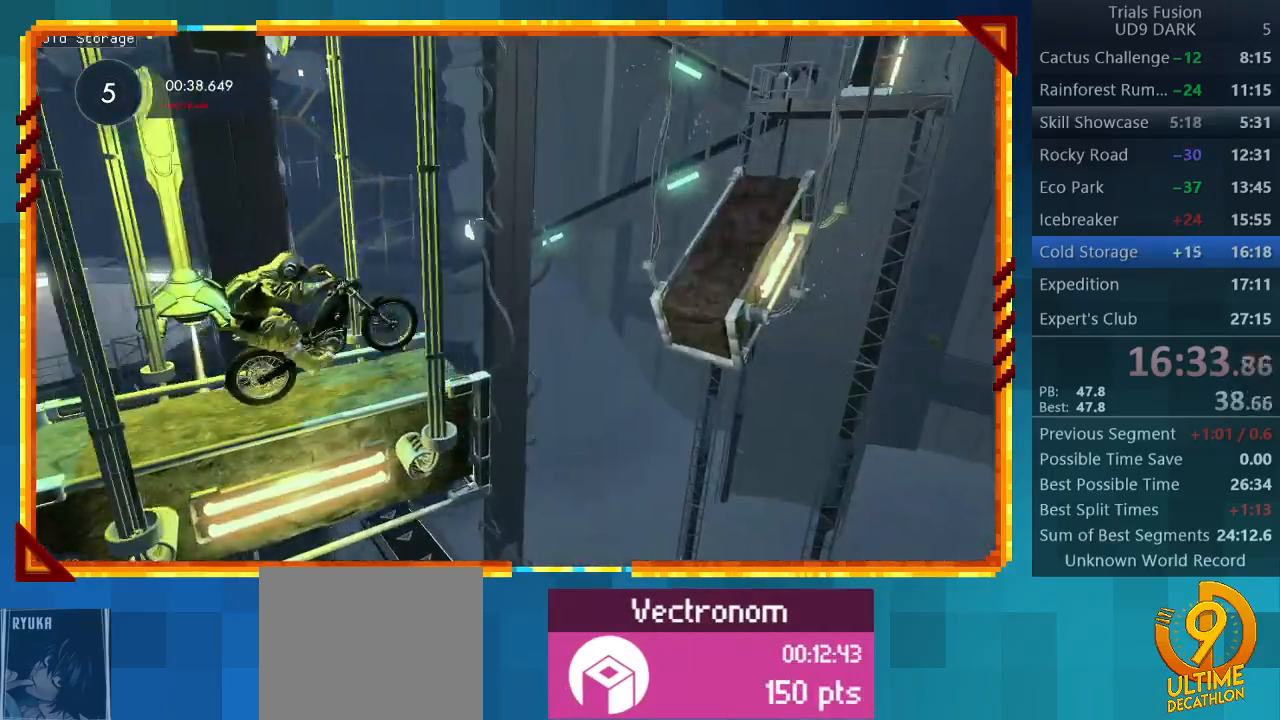
{"buttons": ["R2"], "left_stick": "right", "events": [[133, "left_stick", "right"]]}
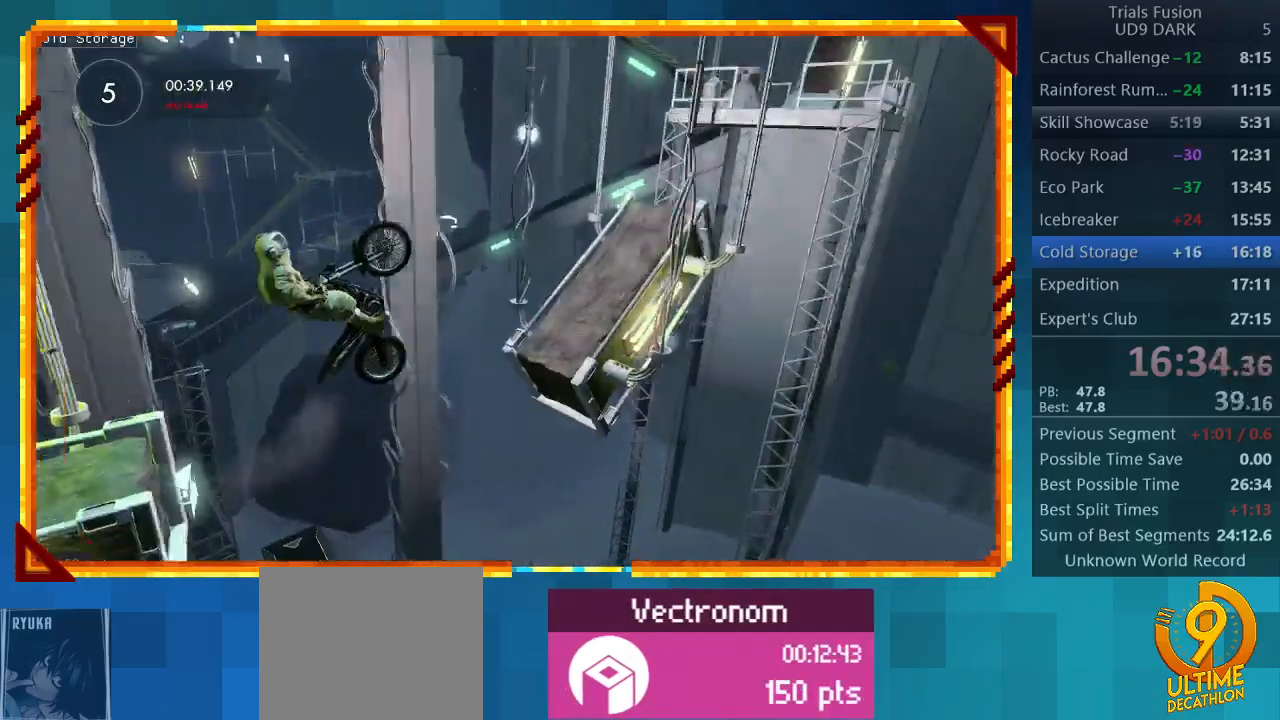
{"buttons": ["R2"], "left_stick": "left", "events": [[333, "left_stick", "left"]]}
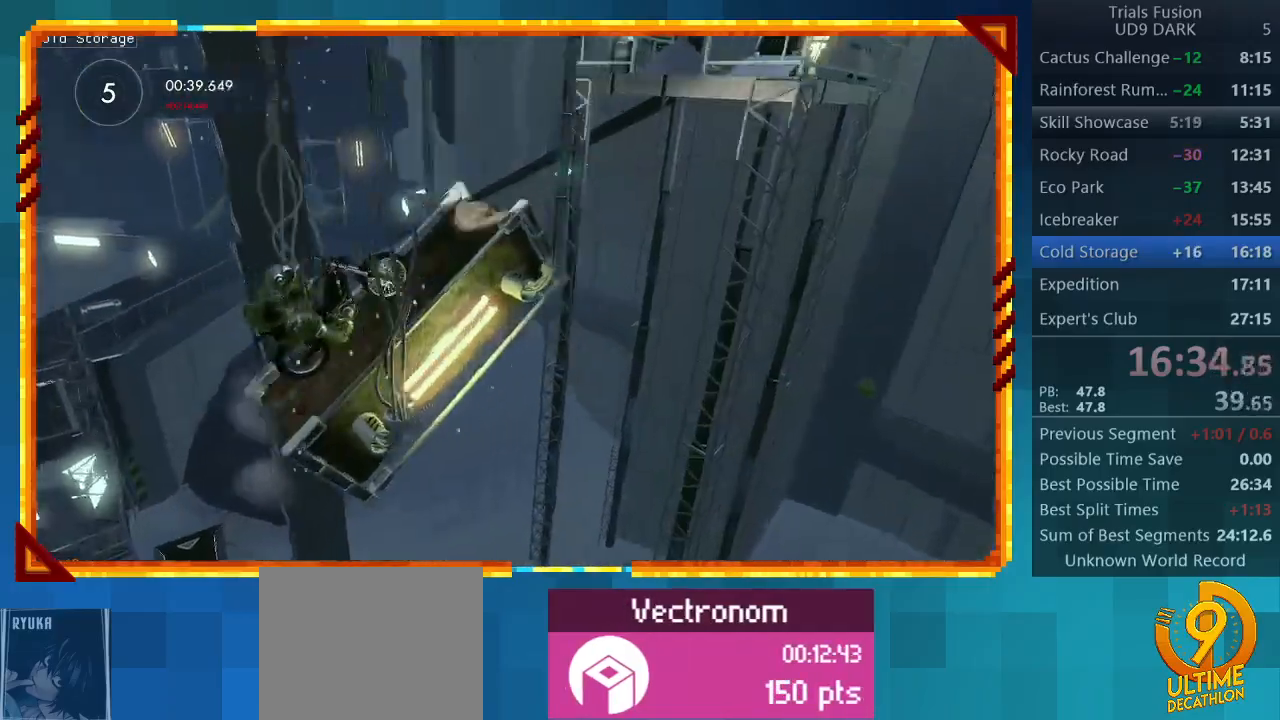
{"buttons": ["R2"], "left_stick": "right", "events": [[400, "left_stick", "right"]]}
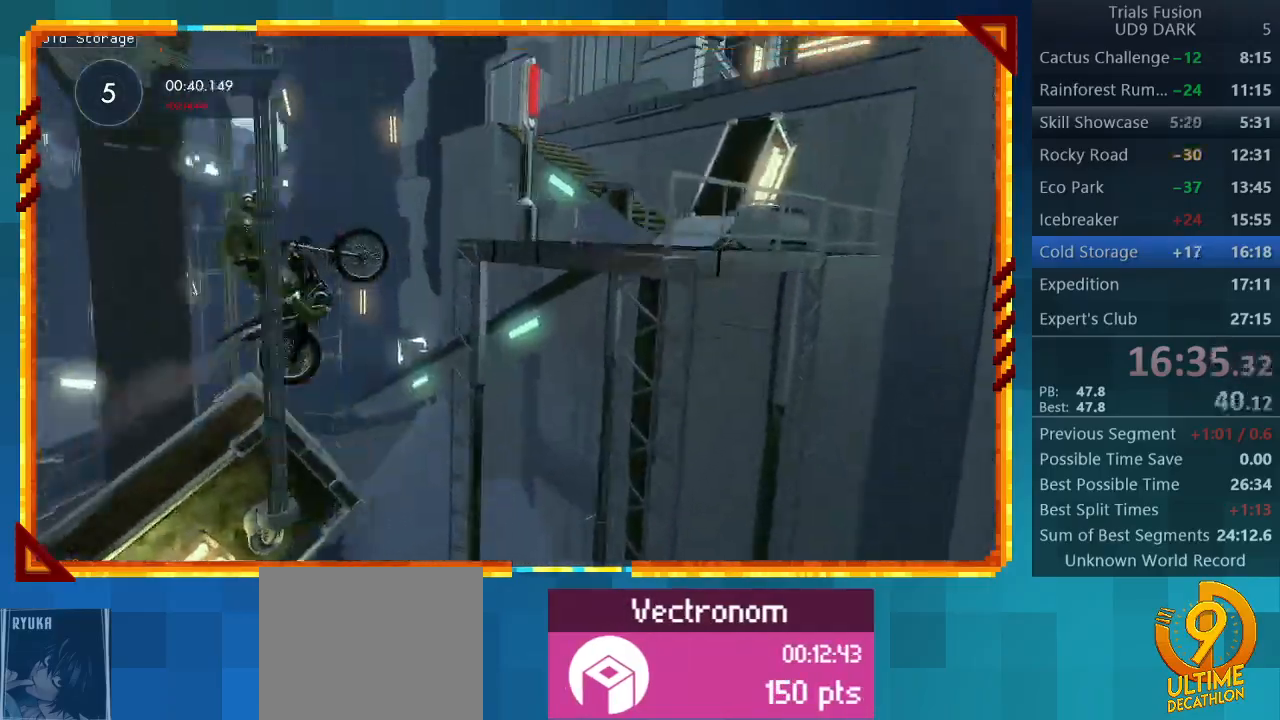
{"buttons": [], "left_stick": "up-left", "events": [[267, "left_stick", "up"], [300, "R2", "up"], [333, "left_stick", "up-left"]]}
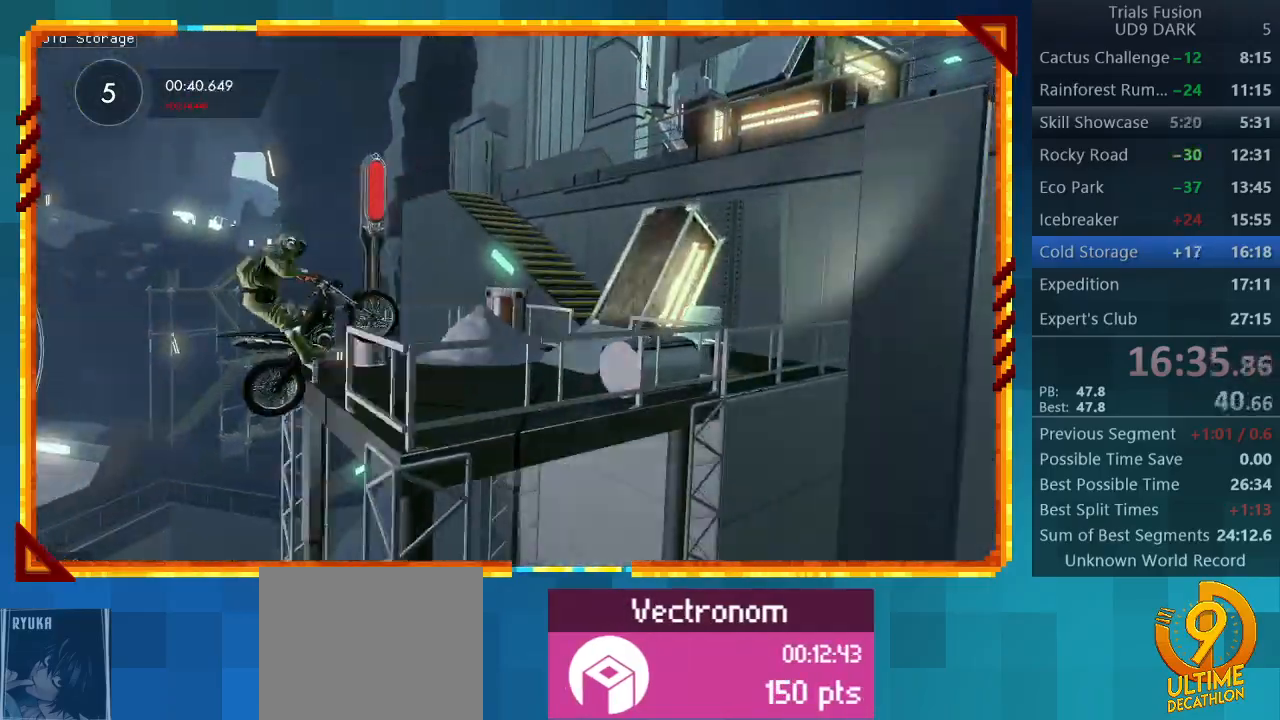
{"buttons": ["R2"], "left_stick": "right", "events": [[267, "R2", "down"], [467, "left_stick", "right"]]}
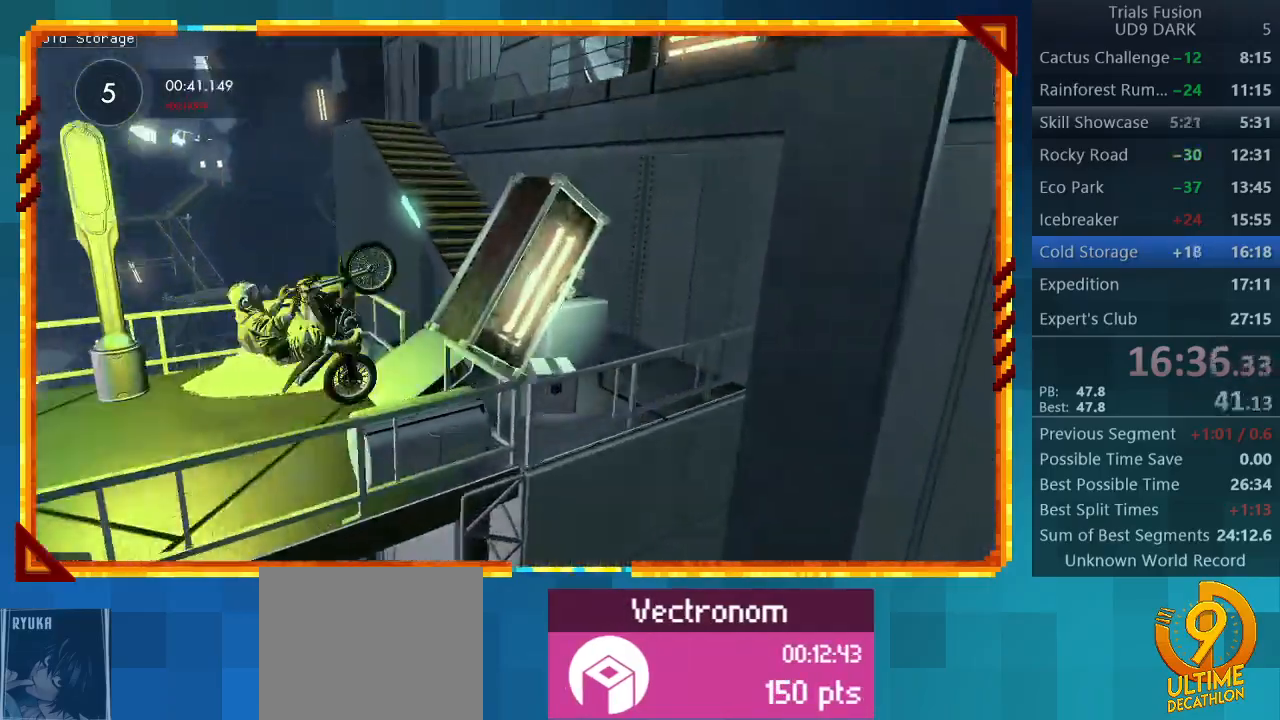
{"buttons": ["R2"], "left_stick": "center", "events": [[133, "left_stick", "center"], [167, "CIRCLE", "down"], [233, "R2", "up"], [300, "CIRCLE", "up"], [367, "R2", "down"]]}
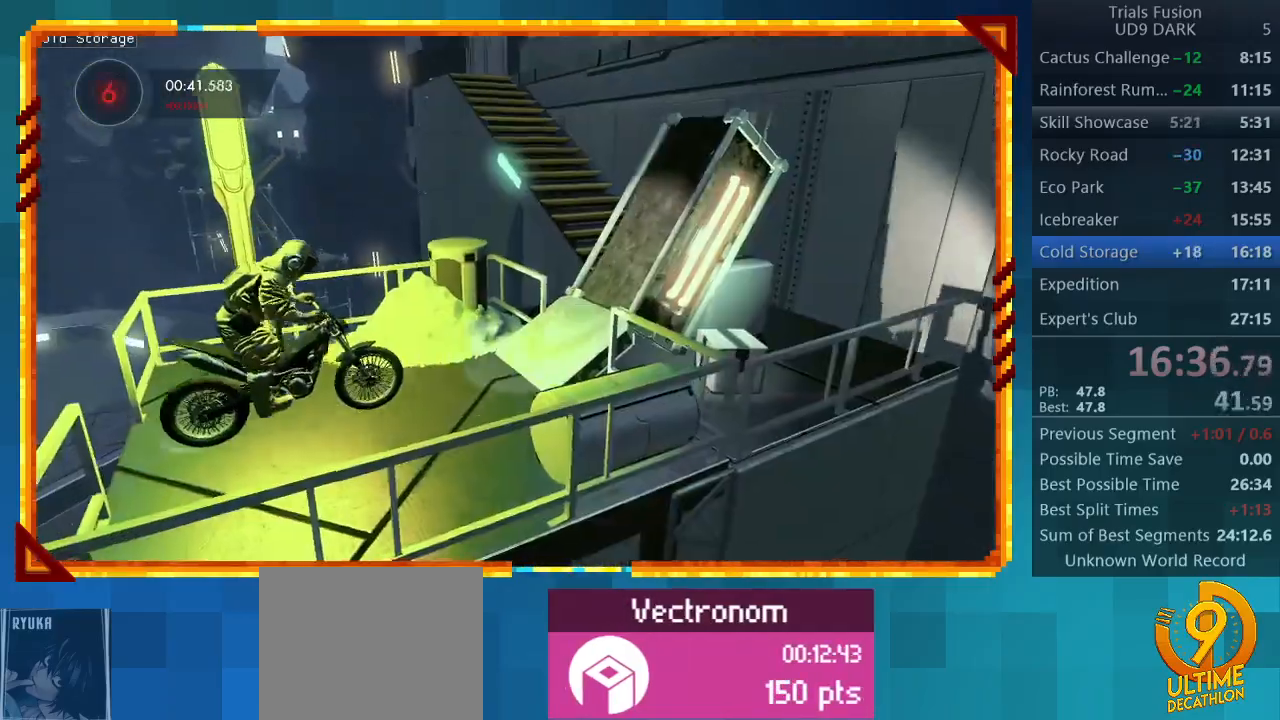
{"buttons": ["R2"], "left_stick": "left", "events": [[133, "left_stick", "up-left"], [267, "left_stick", "left"]]}
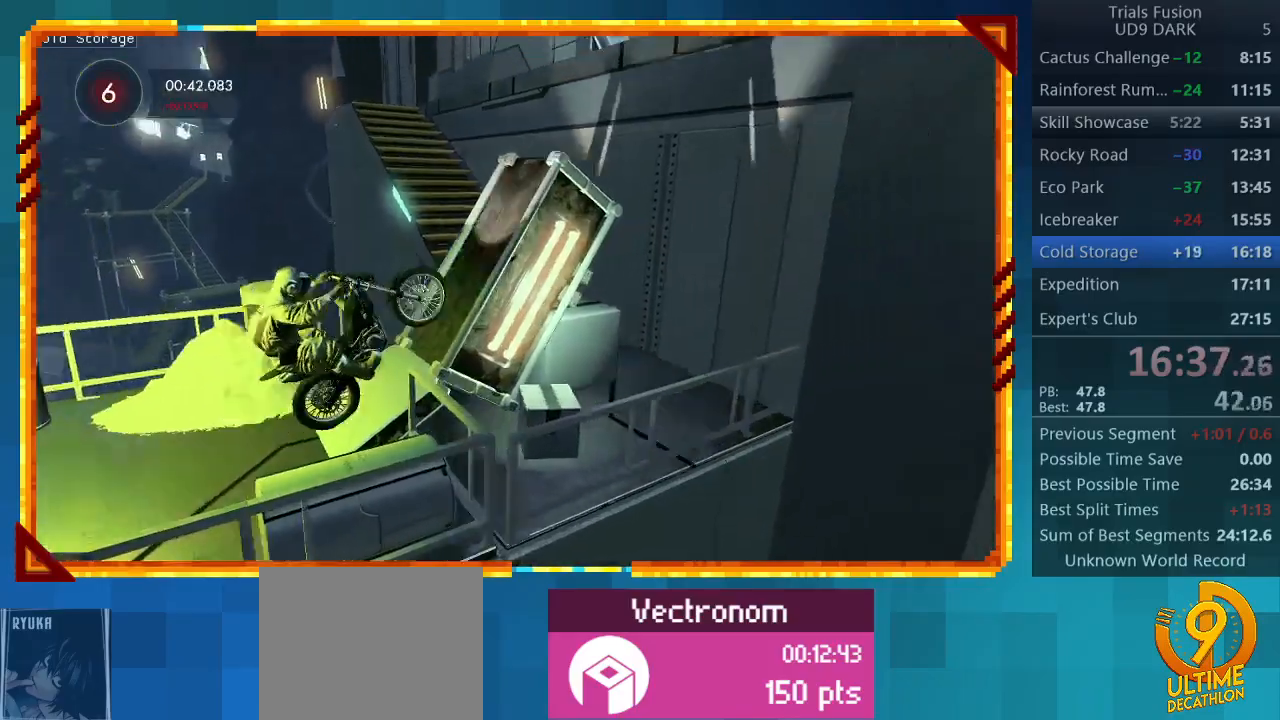
{"buttons": ["R2"], "left_stick": "right", "events": [[367, "left_stick", "right"]]}
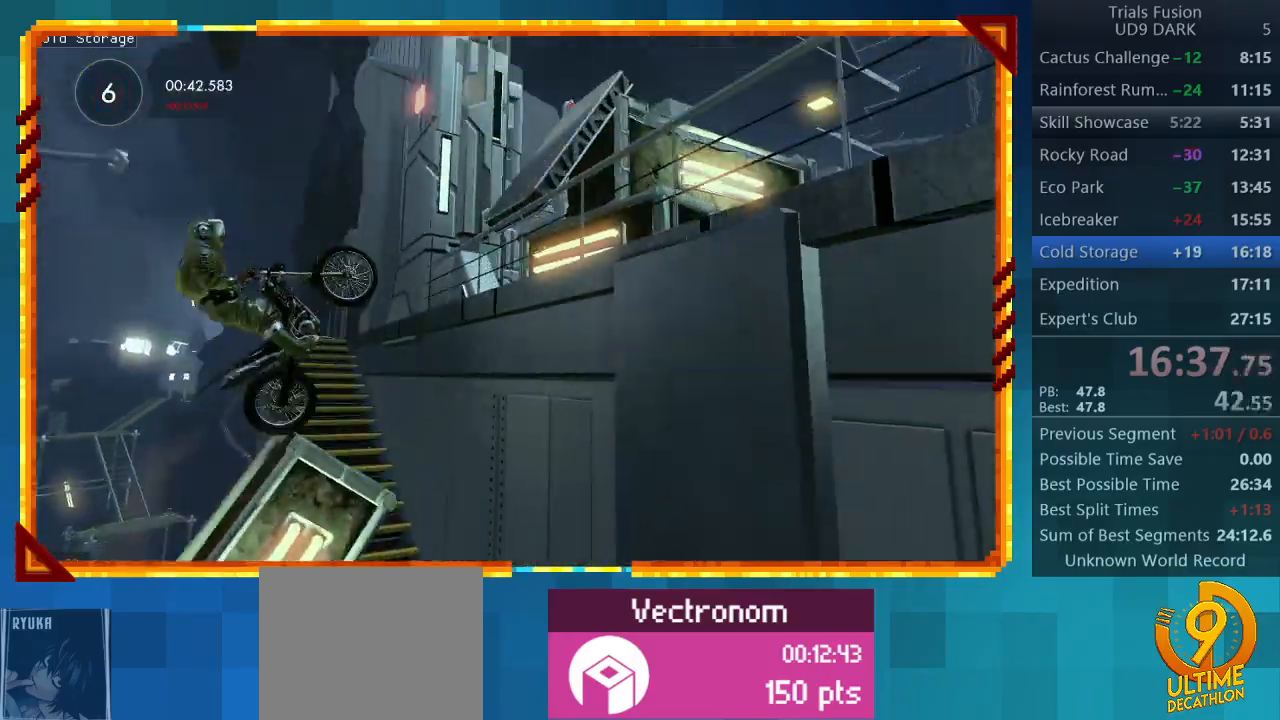
{"buttons": ["R2"], "left_stick": "up-left", "events": [[100, "left_stick", "center"], [300, "left_stick", "up-left"]]}
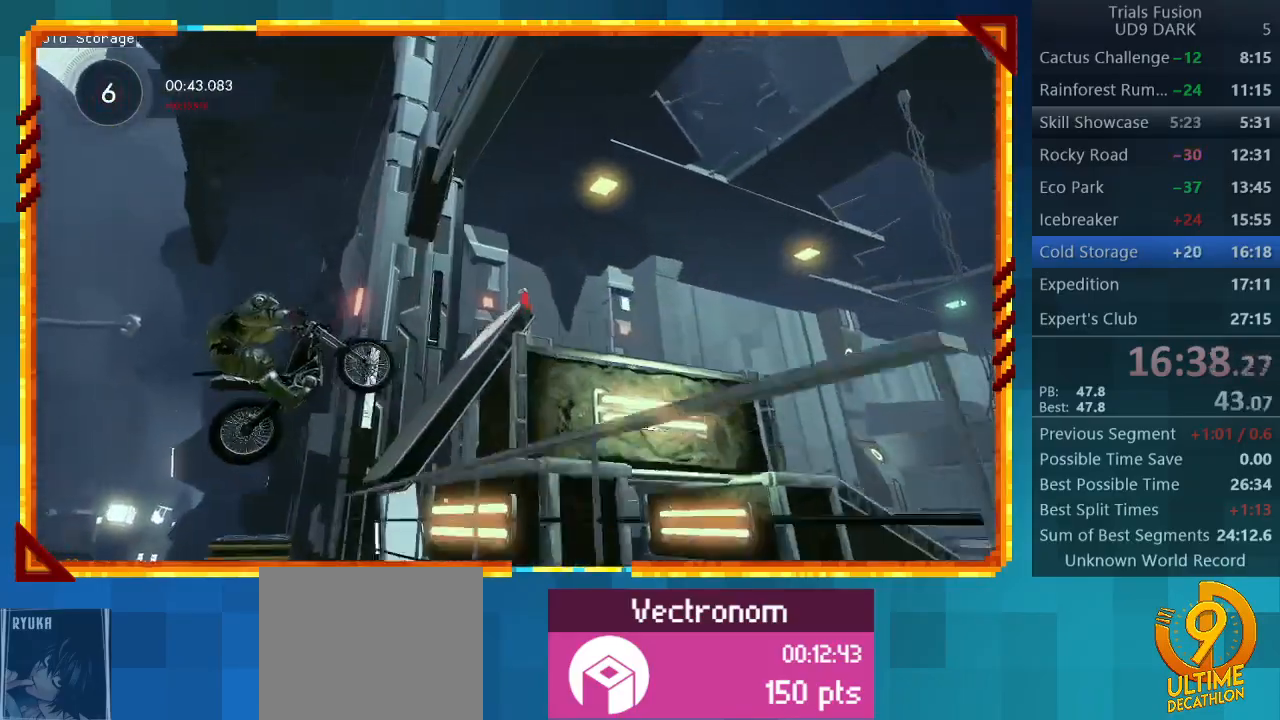
{"buttons": ["R2"], "left_stick": "right", "events": [[33, "left_stick", "left"], [267, "left_stick", "right"]]}
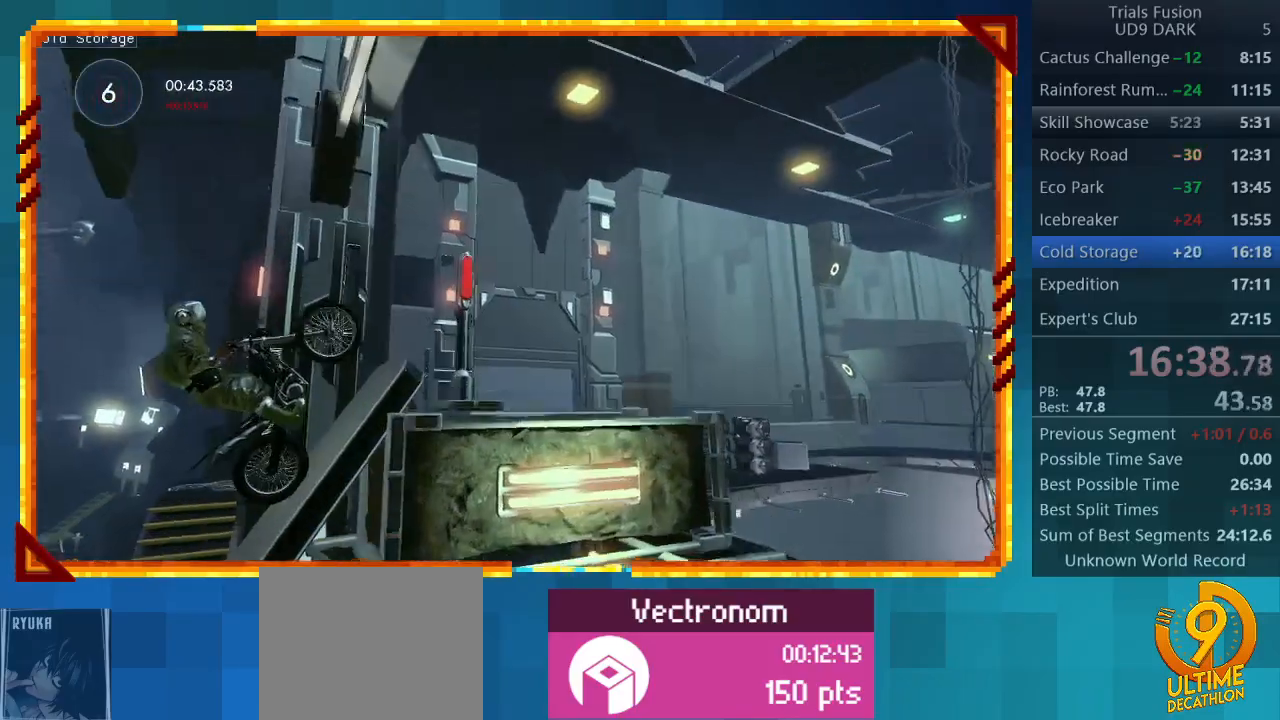
{"buttons": [], "left_stick": "right", "events": [[233, "R2", "up"]]}
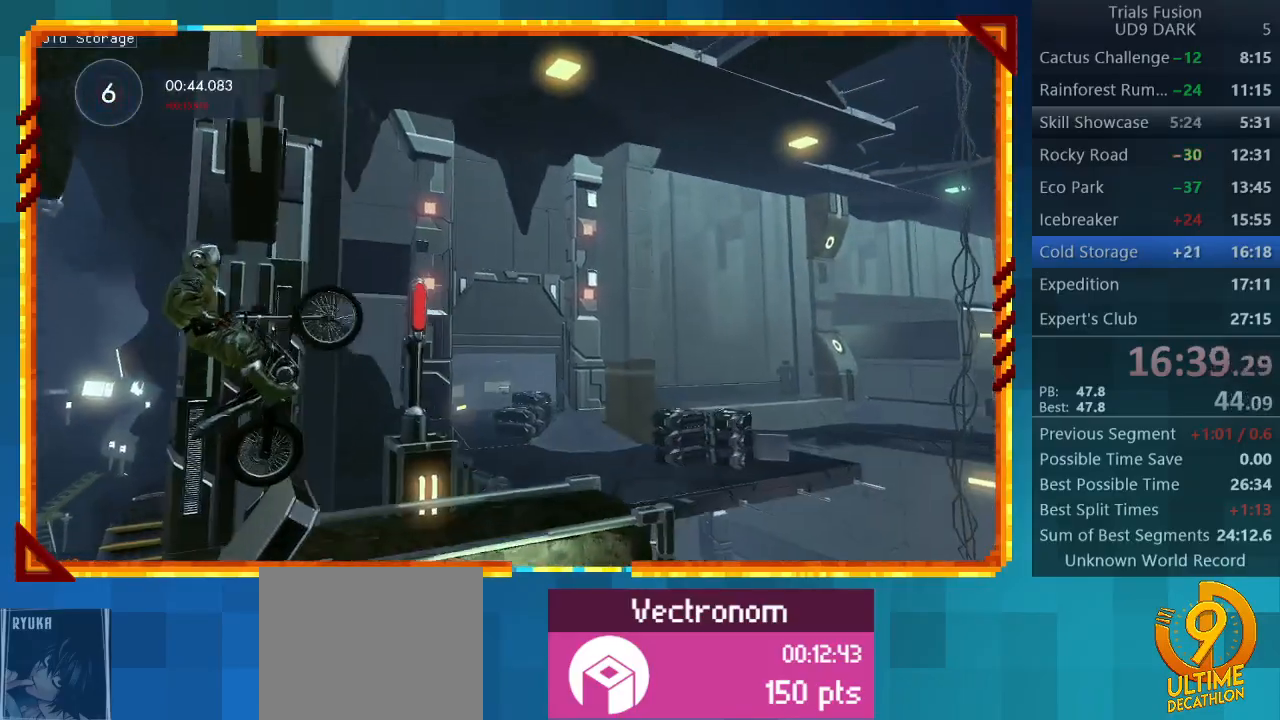
{"buttons": ["R2"], "left_stick": "center", "events": [[200, "left_stick", "left"], [400, "left_stick", "center"], [467, "R2", "down"]]}
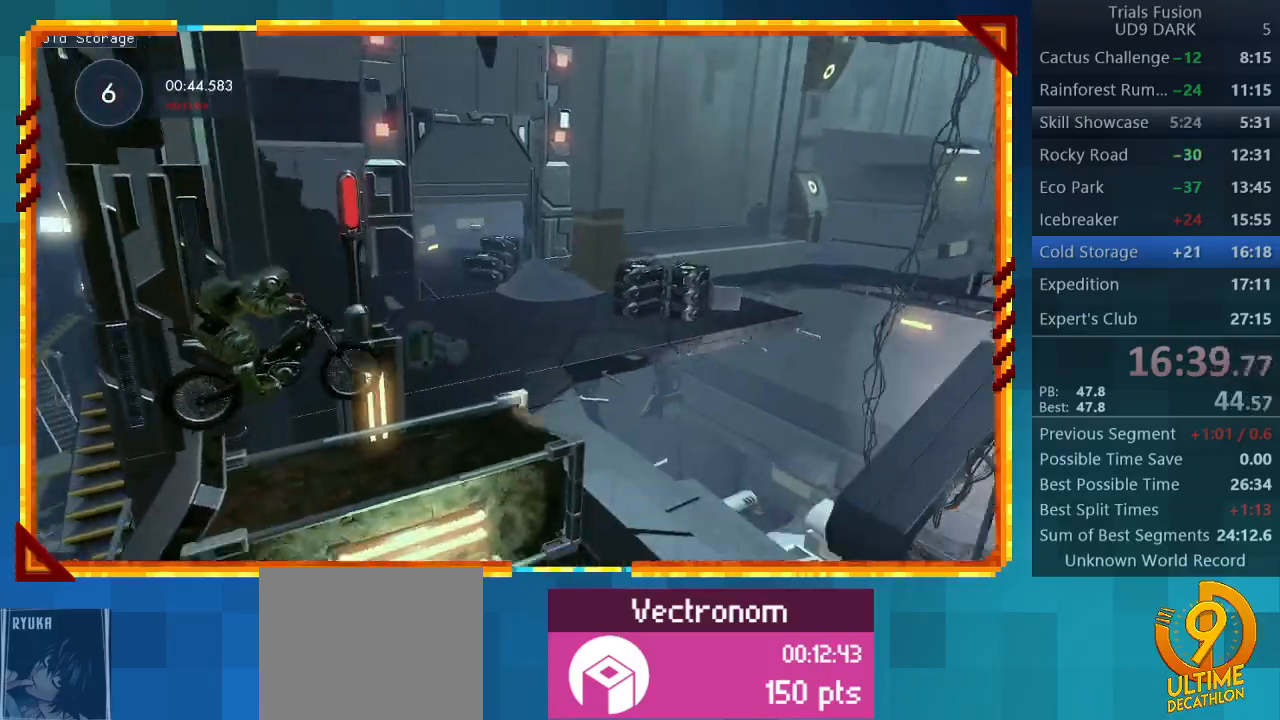
{"buttons": ["R2"], "left_stick": "left", "events": [[167, "left_stick", "left"]]}